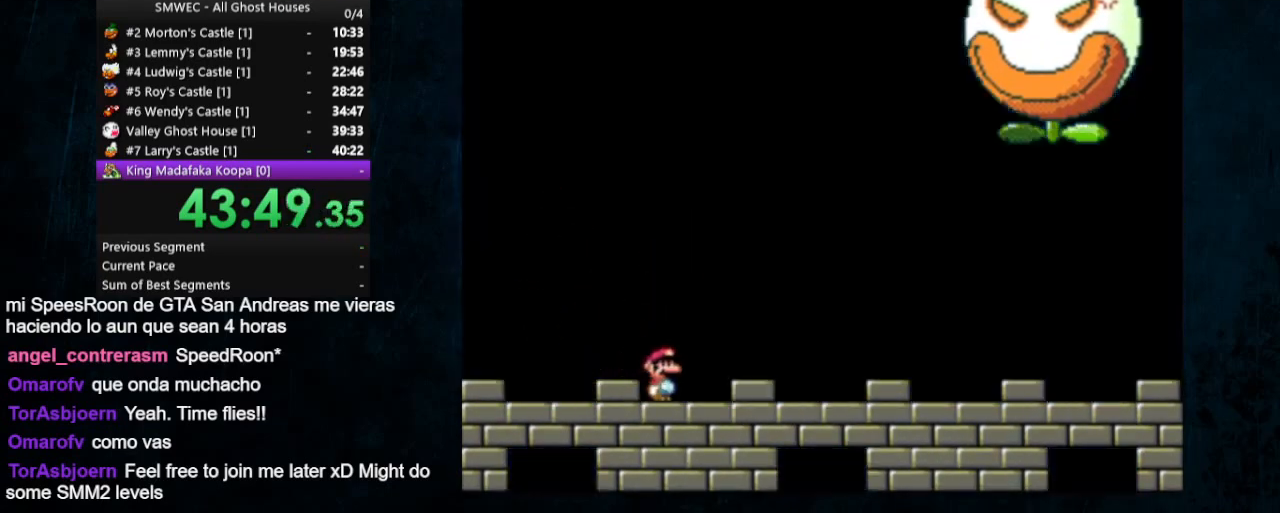
Gameplay with a controller (Nintendo layout); each line is a JSON object with the inputs held at the frame after it. "events" lists button and stick changes between this image and that frame as [ms after this image, input, new state], when the widget could be followed in between. Not read: L1 L3 R1 R3.
{"buttons": ["B", "Y", "DPAD_RIGHT"], "events": [[33, "B", "down"], [33, "DPAD_LEFT", "down"], [33, "DPAD_RIGHT", "up"], [33, "DPAD_UP", "up"], [233, "DPAD_LEFT", "up"], [433, "DPAD_RIGHT", "down"]]}
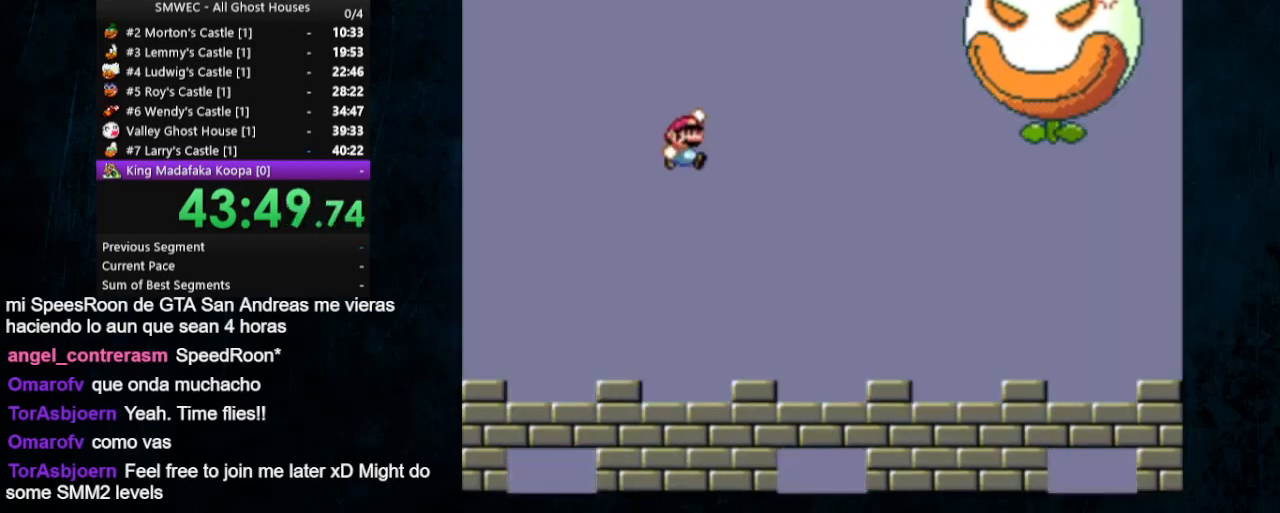
{"buttons": ["Y", "DPAD_LEFT"], "events": [[67, "B", "up"], [433, "DPAD_RIGHT", "up"], [500, "DPAD_LEFT", "down"]]}
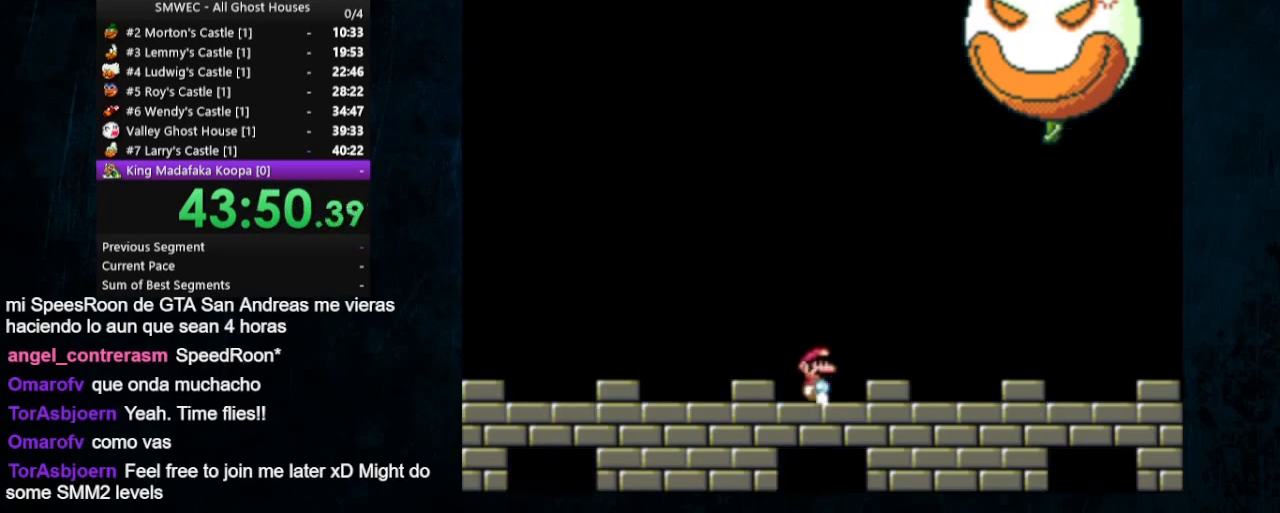
{"buttons": ["B", "Y", "DPAD_UP", "DPAD_RIGHT"]}
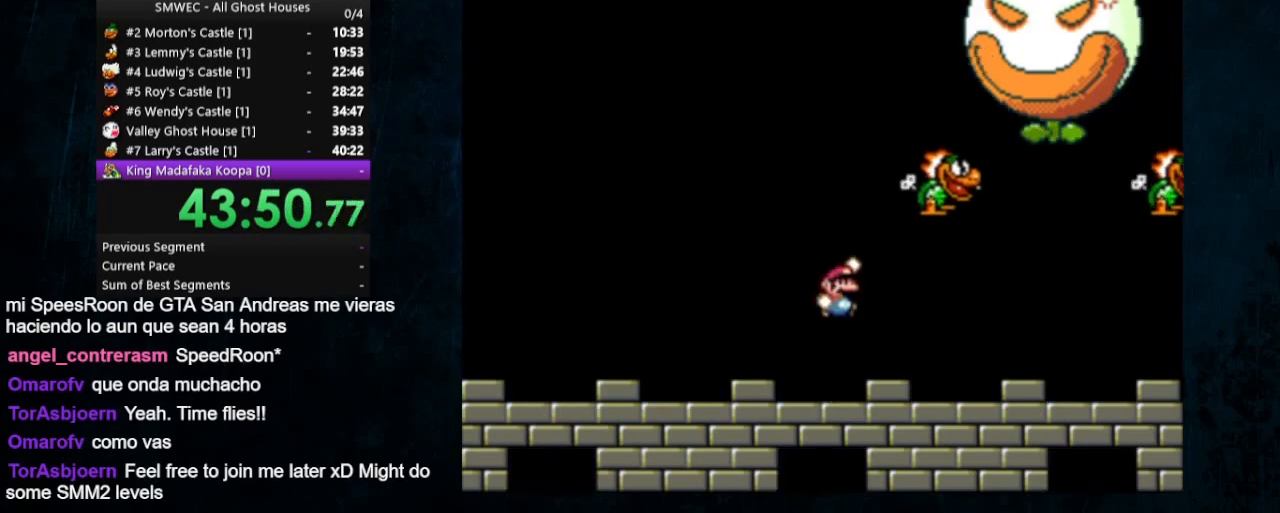
{"buttons": ["Y", "DPAD_LEFT"], "events": [[33, "B", "up"], [167, "DPAD_RIGHT", "up"], [167, "DPAD_UP", "up"], [333, "DPAD_LEFT", "down"]]}
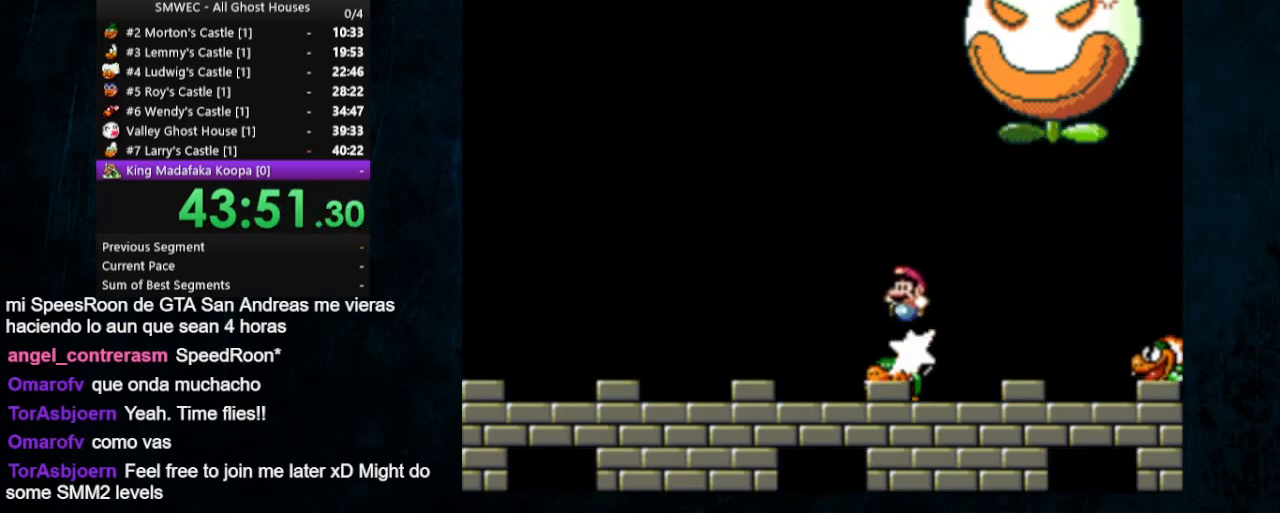
{"buttons": ["Y", "DPAD_LEFT"], "events": []}